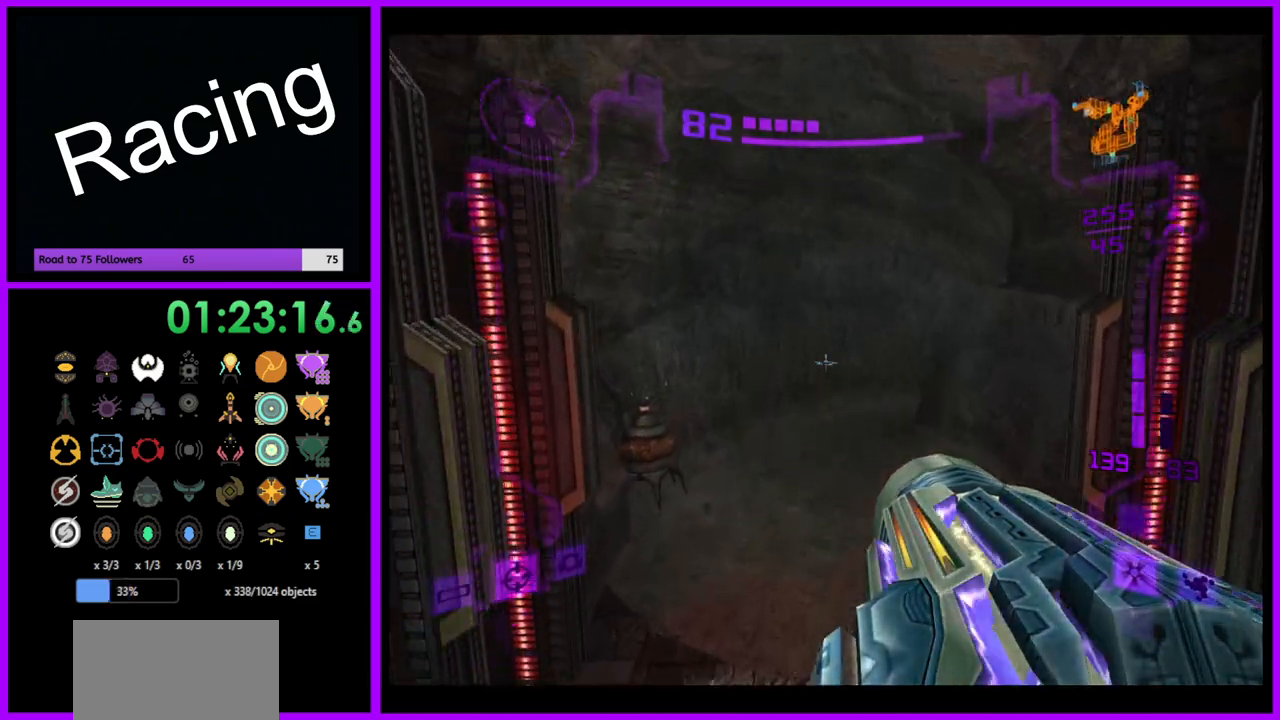
Gameplay with a controller (Nintendo layout); each line is a JSON object with the inputs held at the frame after it. "events" lists button and stick changes between this image and that frame as [ms after this image, input, new state], when the widget could be followed in between. Not read: L3 R3.
{"buttons": [], "left_stick": "up", "right_stick": "up", "events": [[33, "L1", "up"], [500, "right_stick", "up"]]}
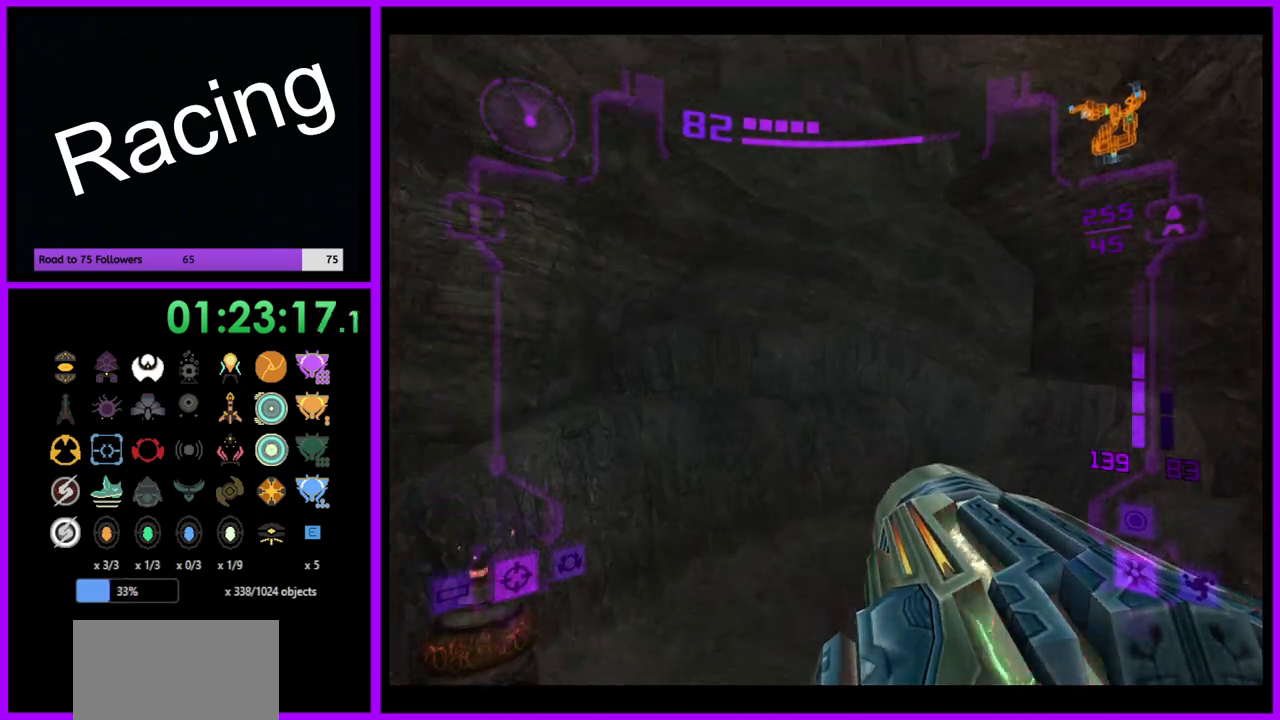
{"buttons": ["B", "L1"], "left_stick": "up", "right_stick": "center", "events": [[133, "right_stick", "center"], [233, "L1", "down"], [433, "B", "down"]]}
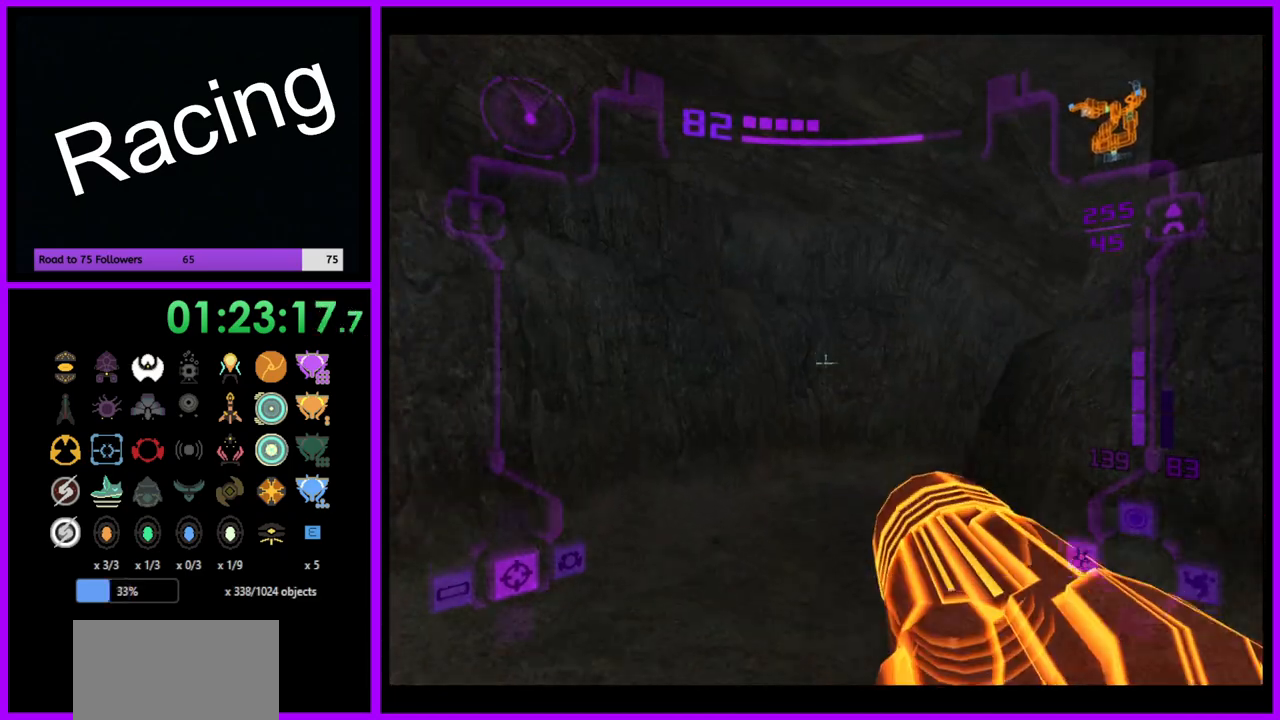
{"buttons": ["R1"], "left_stick": "up-right", "right_stick": "center", "events": [[17, "B", "up"], [183, "L1", "up"], [217, "R1", "down"], [300, "left_stick", "up-right"]]}
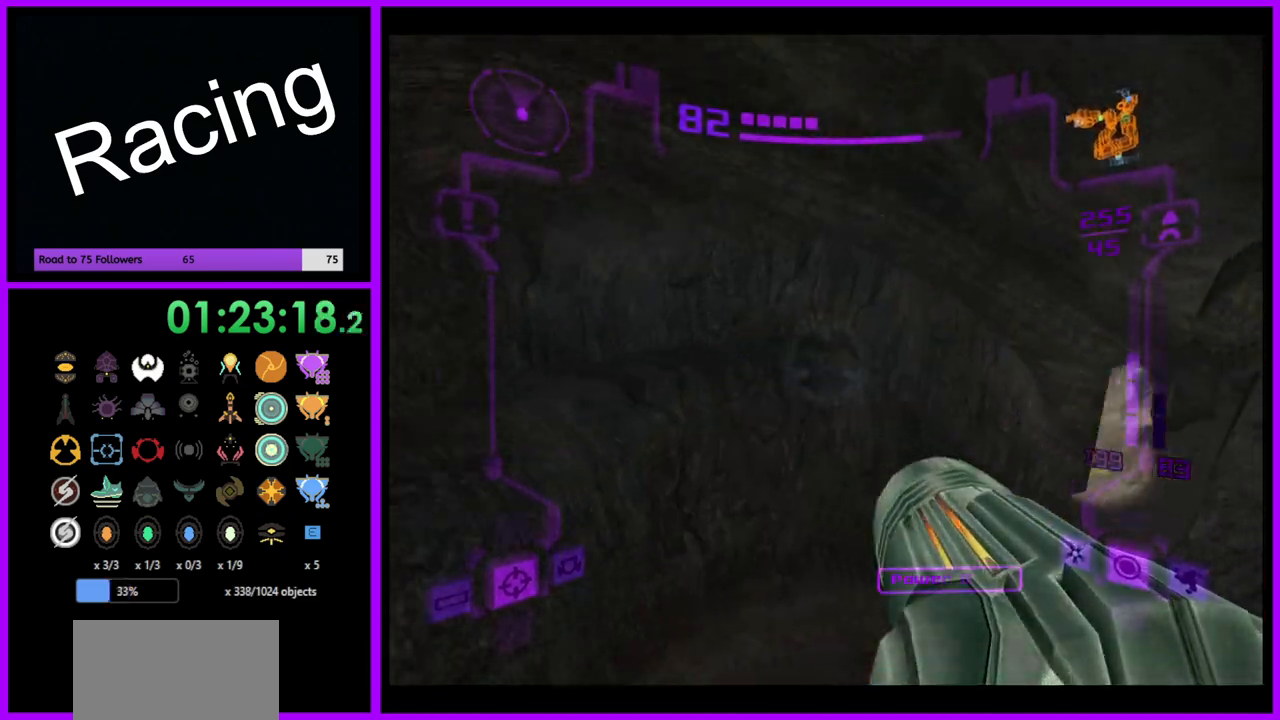
{"buttons": ["L1"], "left_stick": "up", "right_stick": "center", "events": [[350, "R1", "up"], [383, "L1", "down"], [383, "left_stick", "up"]]}
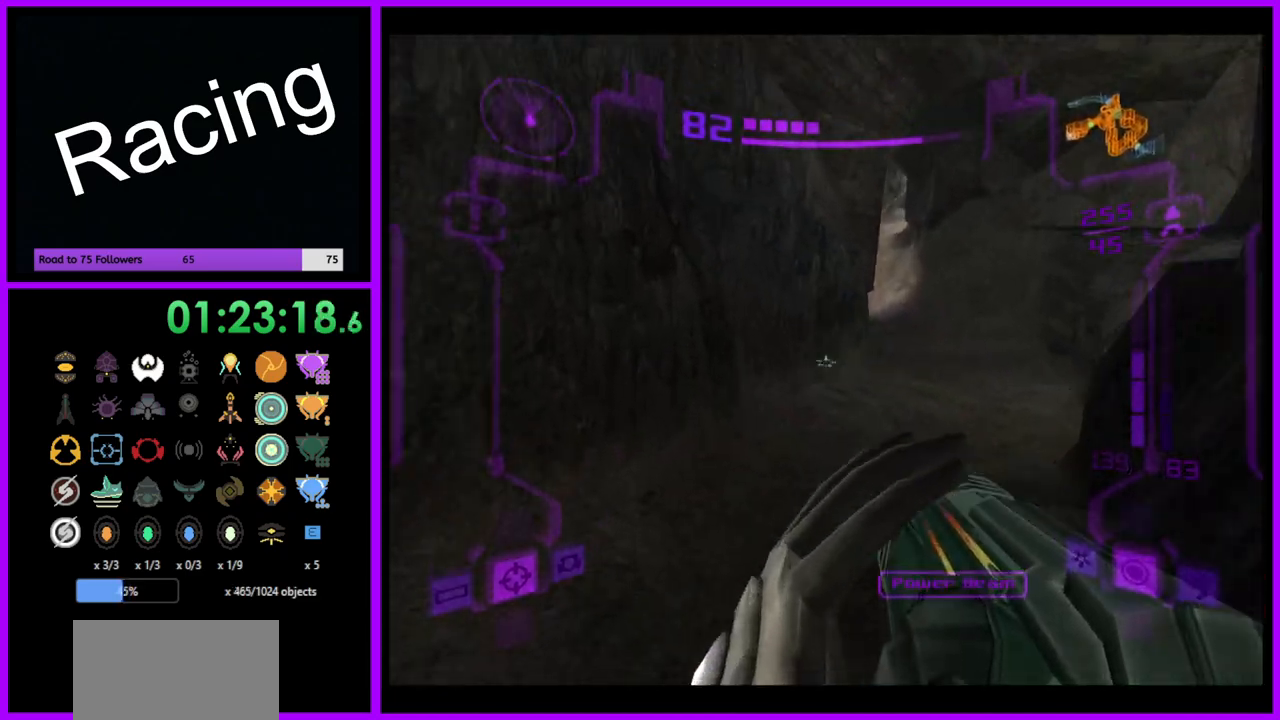
{"buttons": ["L1"], "left_stick": "up-right", "right_stick": "center", "events": [[283, "left_stick", "up-right"], [367, "B", "down"], [467, "B", "up"]]}
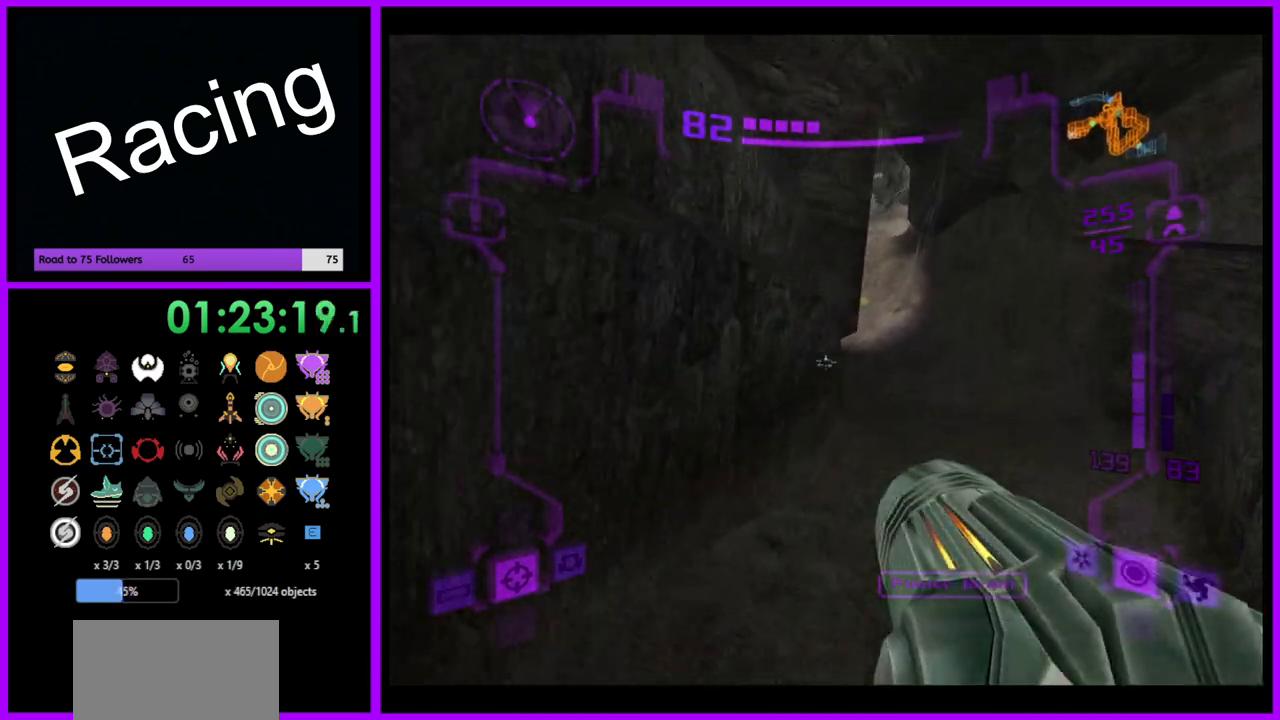
{"buttons": [], "left_stick": "up", "right_stick": "center", "events": [[383, "L1", "up"], [417, "left_stick", "up"]]}
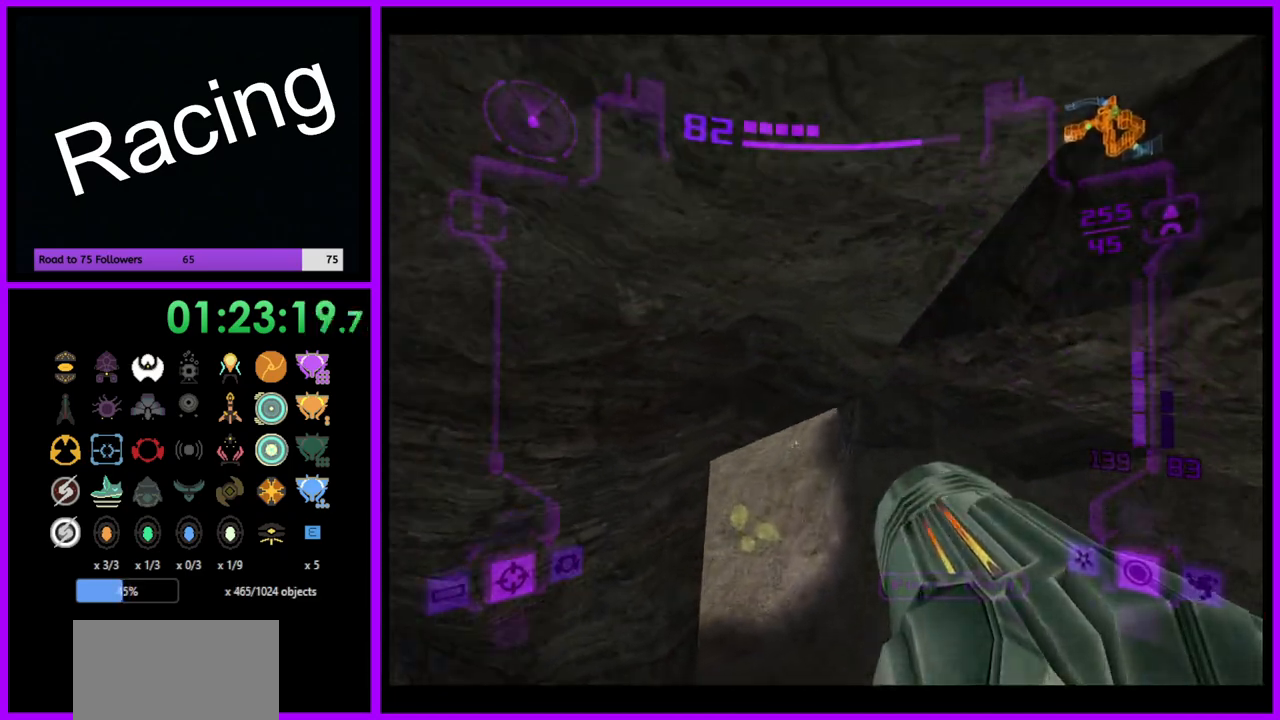
{"buttons": [], "left_stick": "up-left", "right_stick": "center", "events": [[217, "left_stick", "up-left"]]}
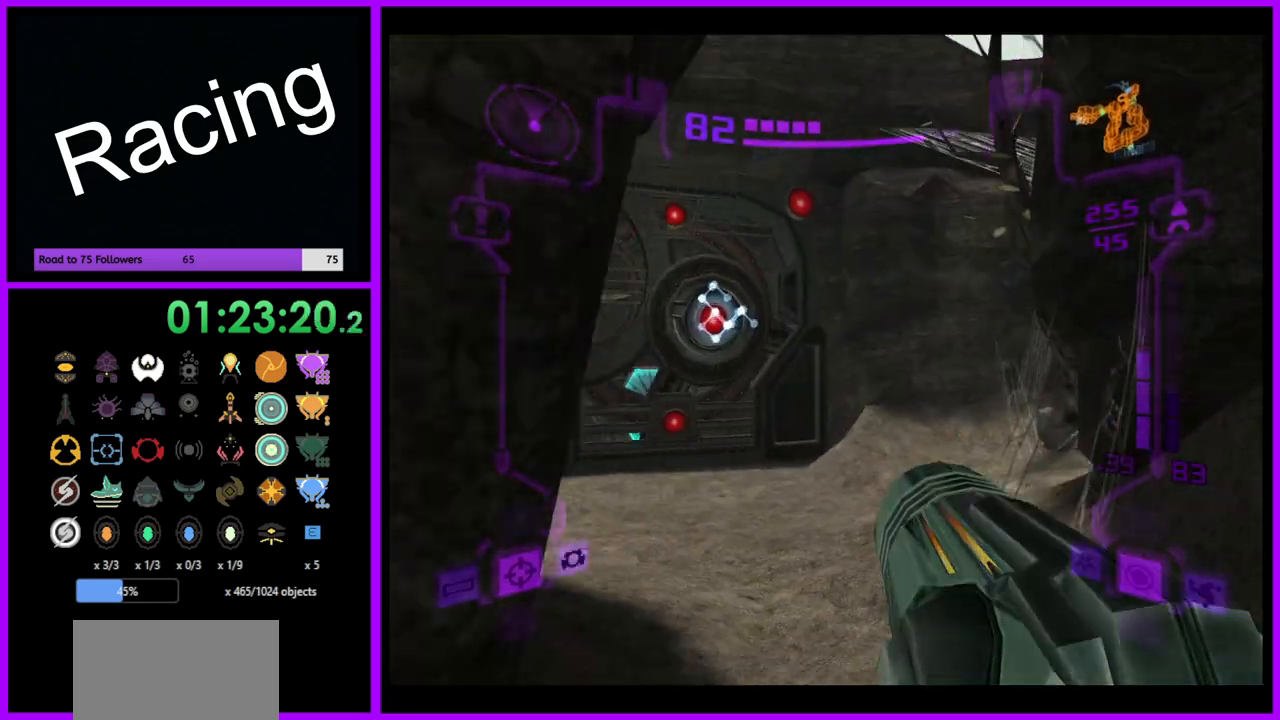
{"buttons": [], "left_stick": "up", "right_stick": "center", "events": [[183, "left_stick", "up"]]}
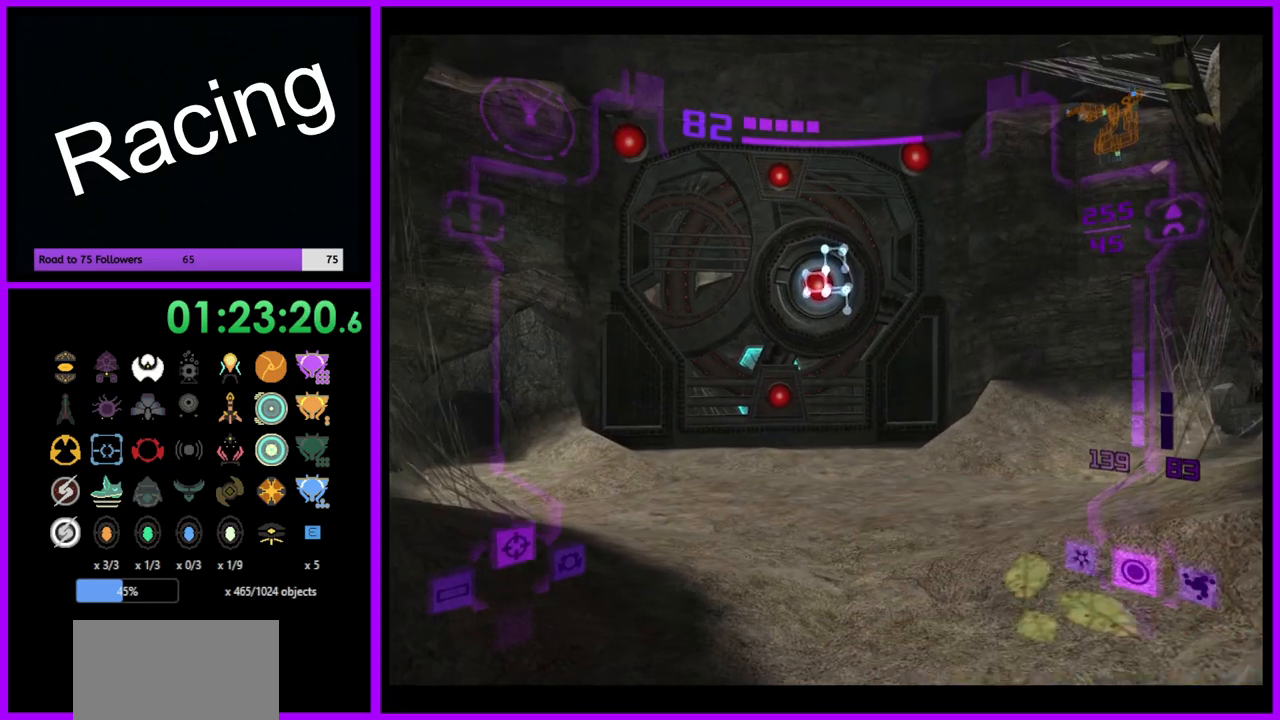
{"buttons": ["L1"], "left_stick": "up-right", "right_stick": "center", "events": [[233, "L1", "down"], [383, "left_stick", "up-right"]]}
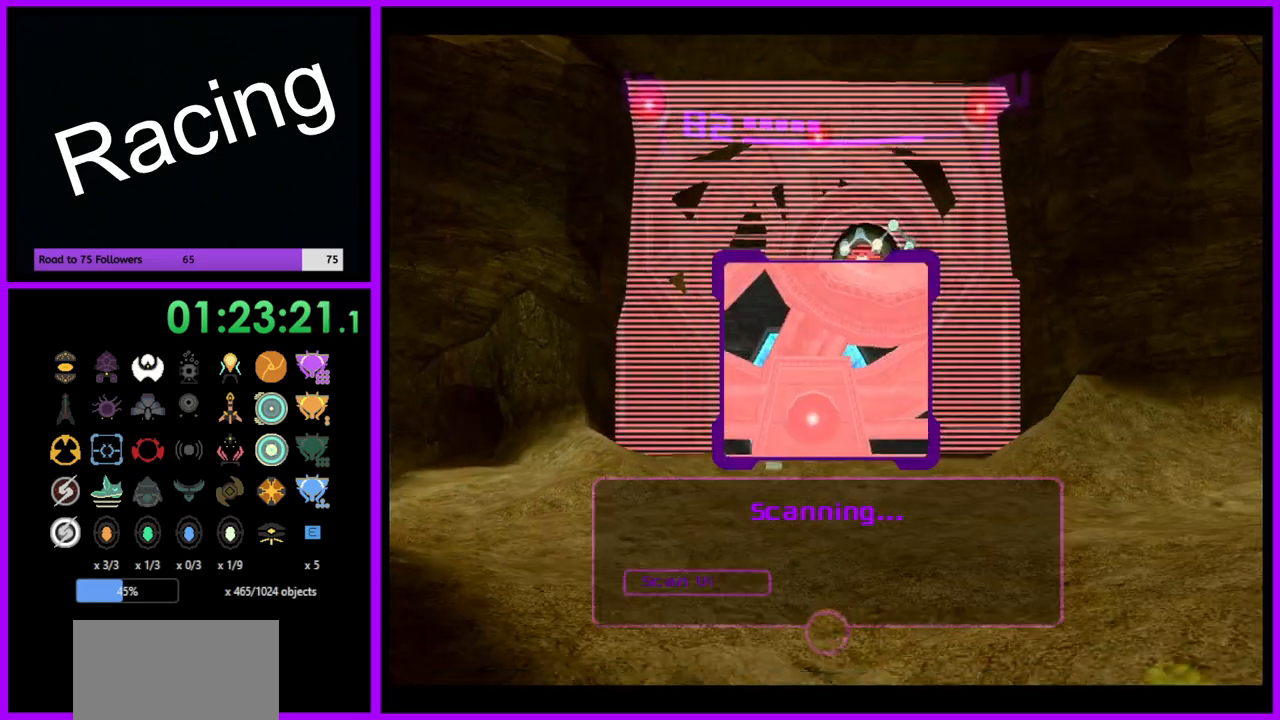
{"buttons": ["L1"], "left_stick": "center", "right_stick": "center", "events": [[133, "left_stick", "up"], [250, "left_stick", "center"]]}
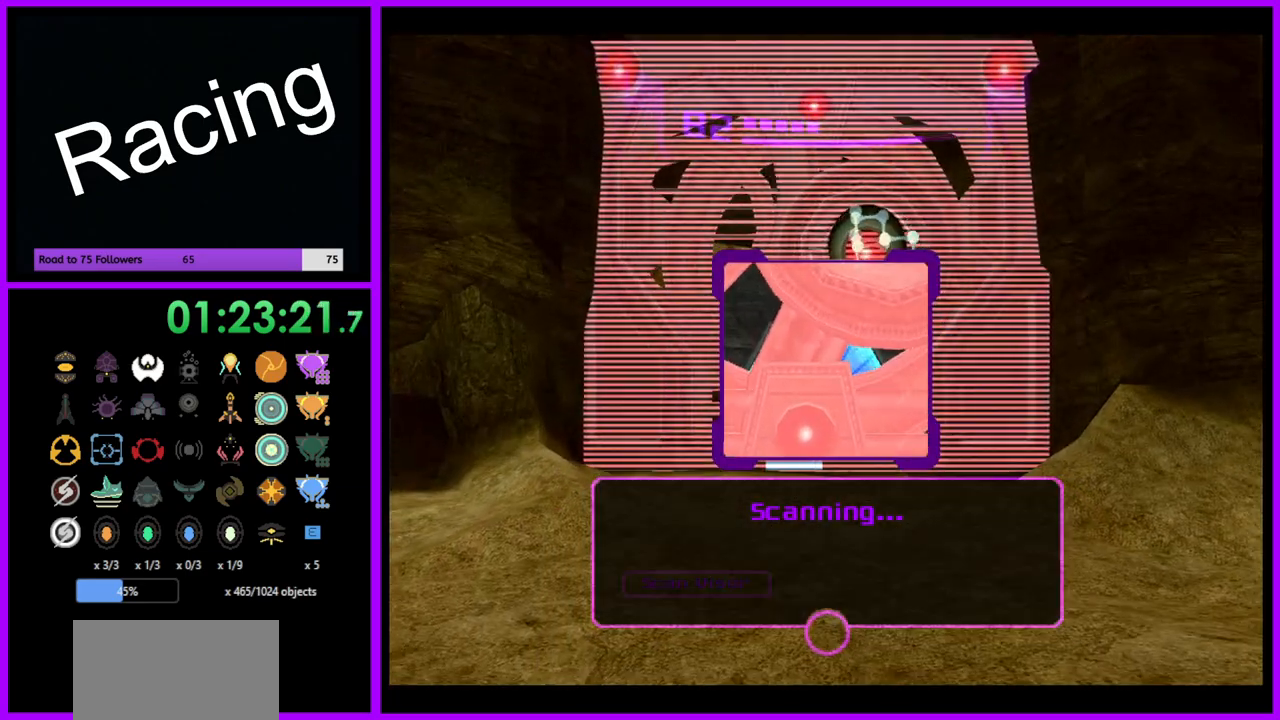
{"buttons": ["L1"], "left_stick": "center", "right_stick": "center", "events": [[67, "left_stick", "up"], [250, "left_stick", "center"]]}
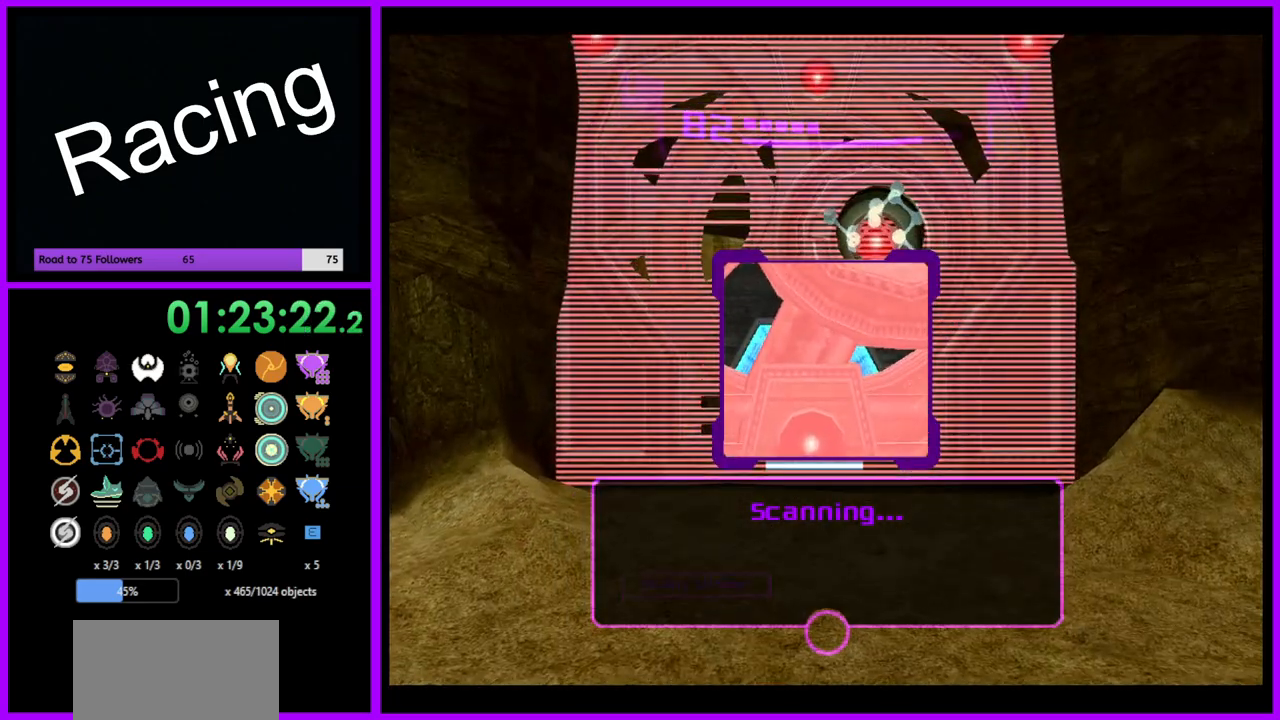
{"buttons": ["L1"], "left_stick": "up-left", "right_stick": "center", "events": [[117, "left_stick", "up"], [317, "left_stick", "up-left"]]}
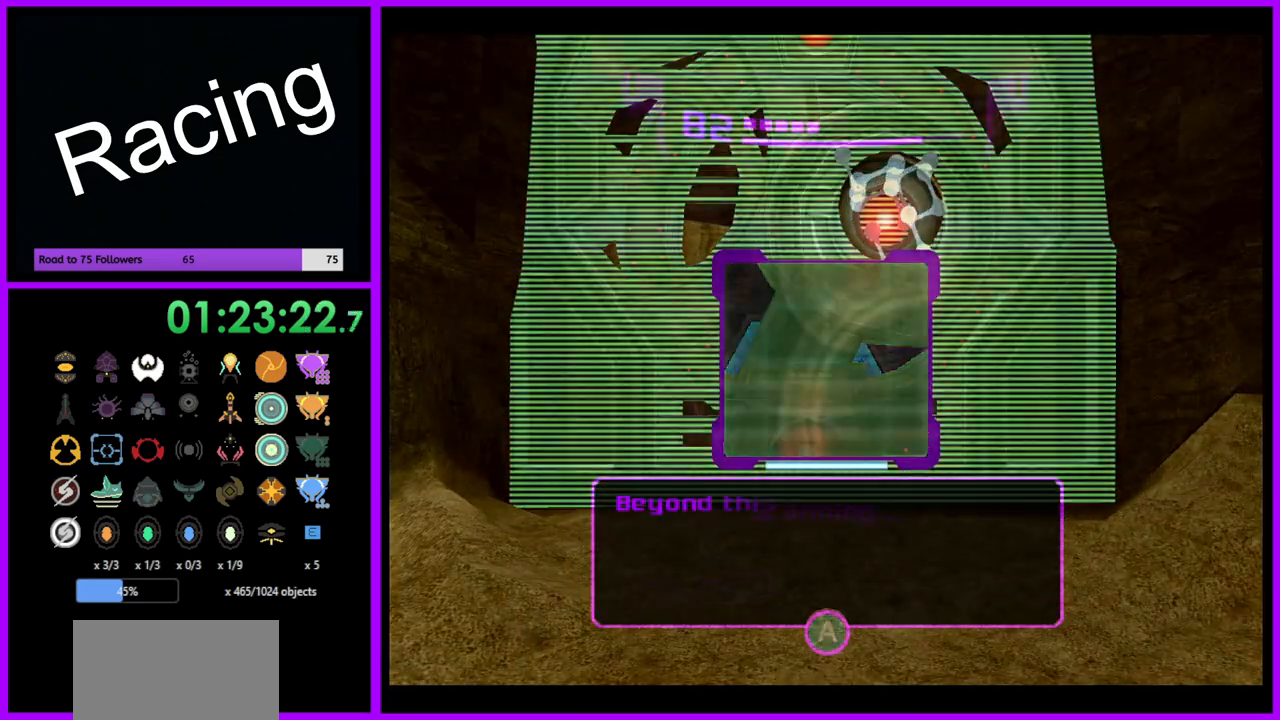
{"buttons": [], "left_stick": "up", "right_stick": "center", "events": [[150, "left_stick", "center"], [233, "L1", "up"], [250, "left_stick", "up"], [383, "A", "down"], [467, "A", "up"]]}
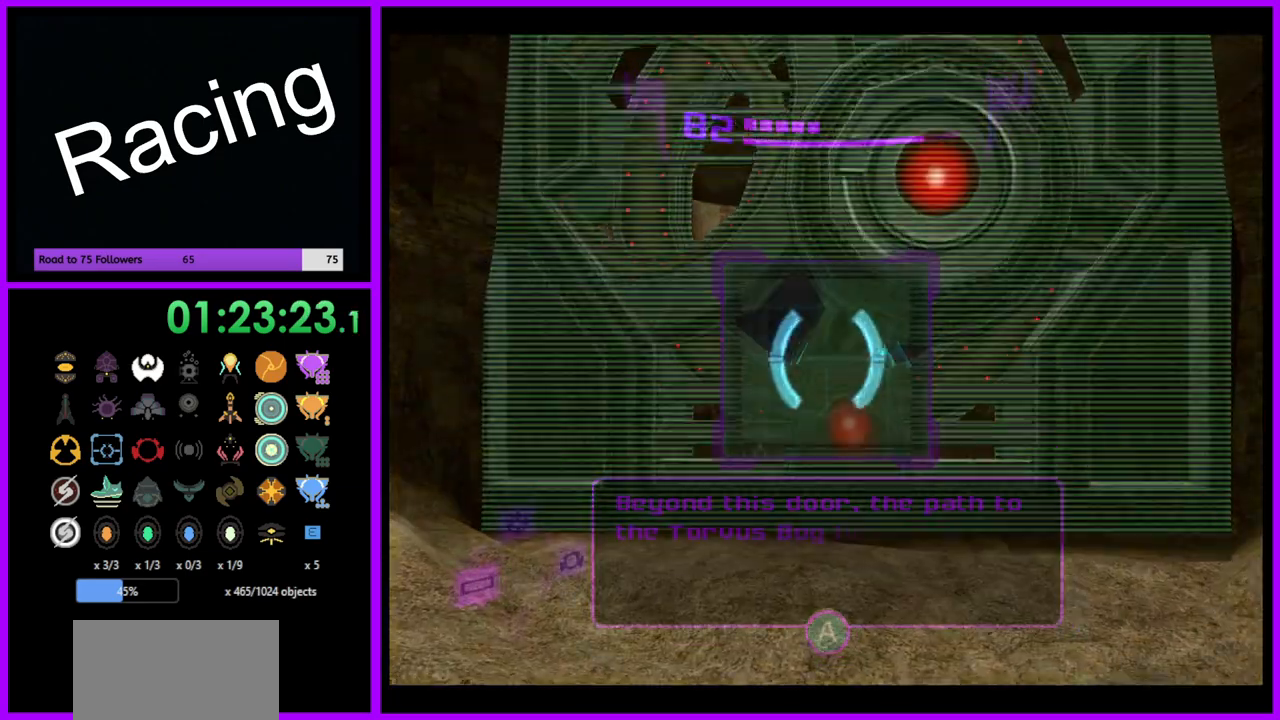
{"buttons": [], "left_stick": "up-right", "right_stick": "center", "events": [[333, "left_stick", "center"], [483, "left_stick", "up-right"]]}
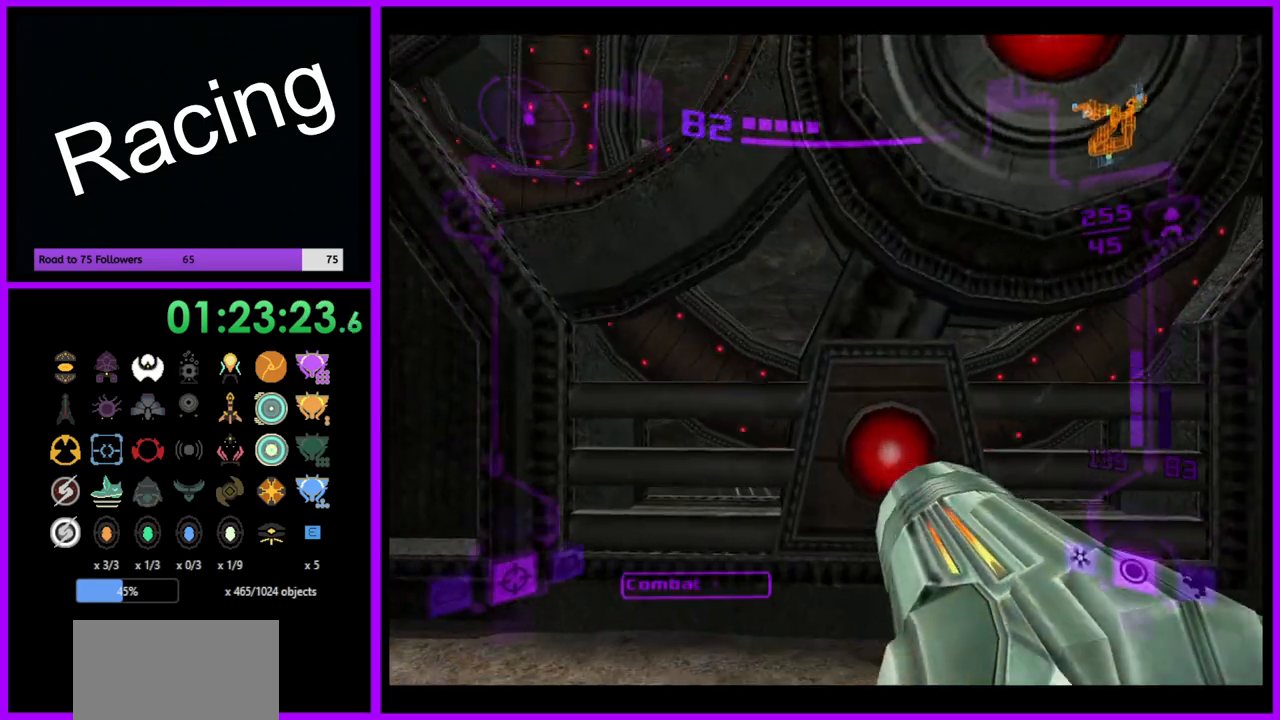
{"buttons": ["A"], "left_stick": "down", "right_stick": "center", "events": [[100, "left_stick", "center"], [183, "A", "down"], [267, "A", "up"], [417, "left_stick", "down"], [500, "A", "down"]]}
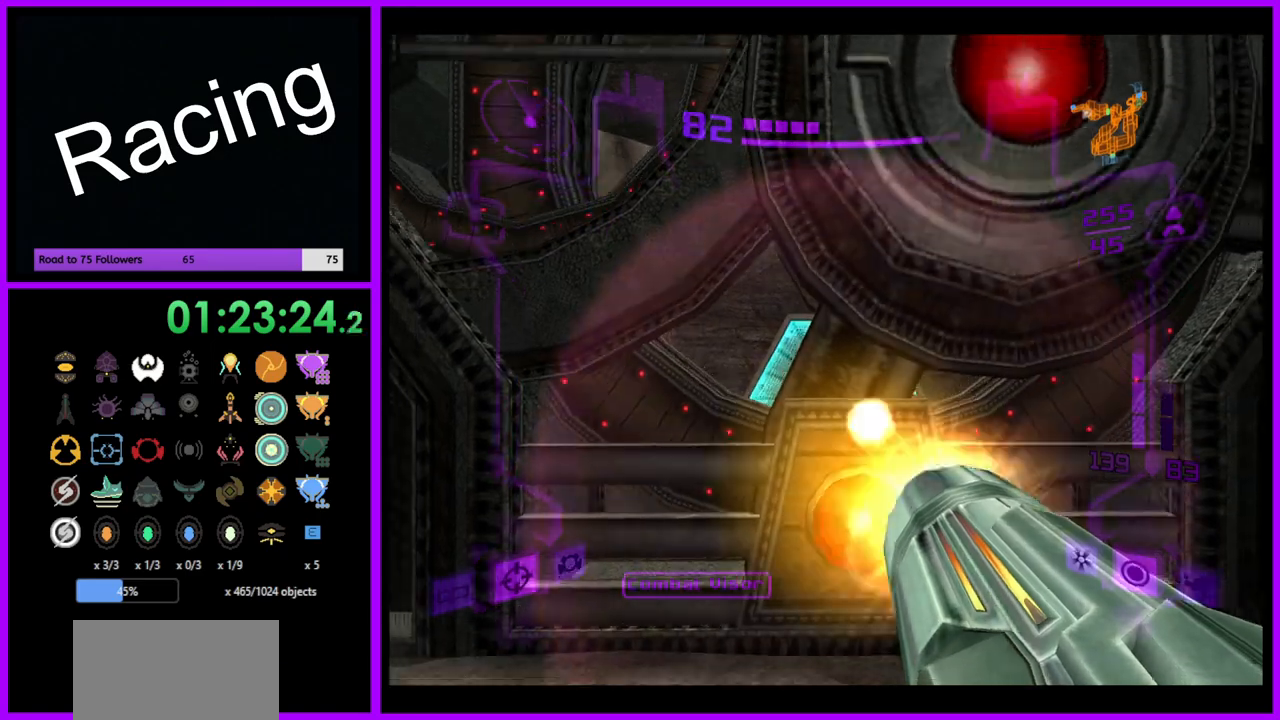
{"buttons": [], "left_stick": "center", "right_stick": "center", "events": [[33, "A", "up"], [150, "A", "down"], [167, "left_stick", "center"], [200, "A", "up"], [267, "A", "down"], [350, "A", "up"], [417, "A", "down"], [500, "A", "up"]]}
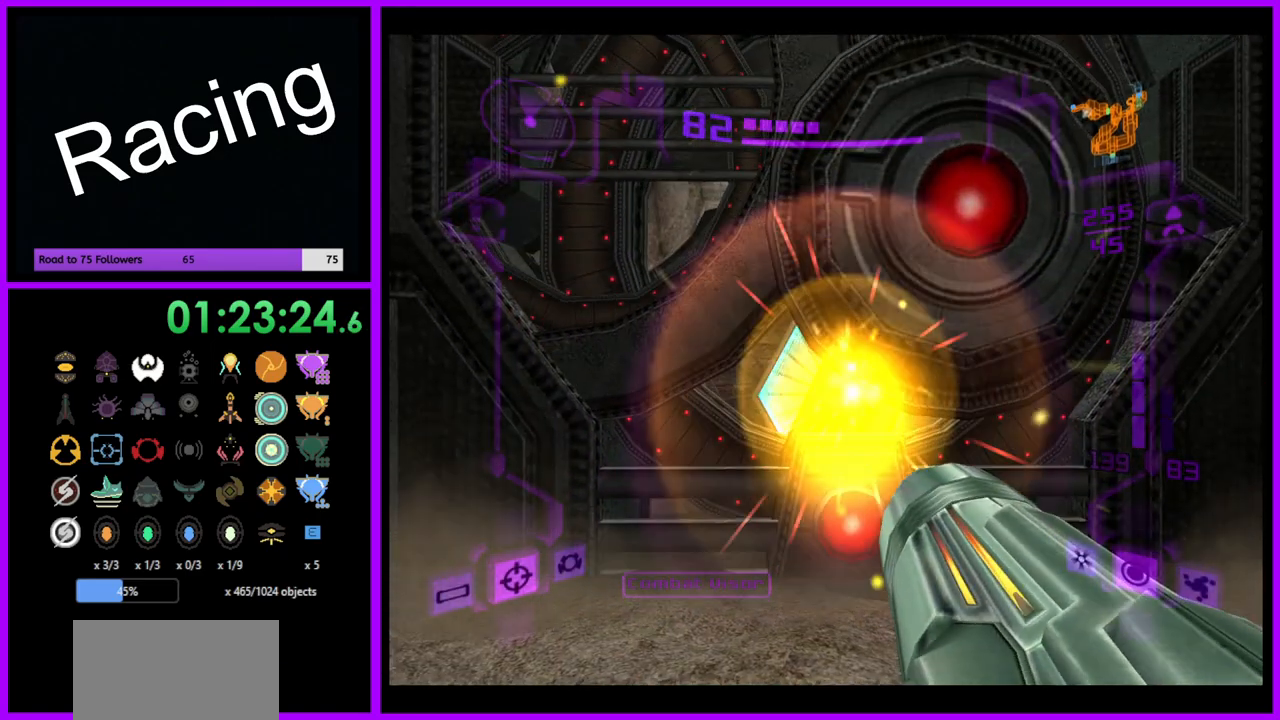
{"buttons": ["L1"], "left_stick": "up", "right_stick": "center", "events": [[267, "left_stick", "up"], [317, "L1", "down"]]}
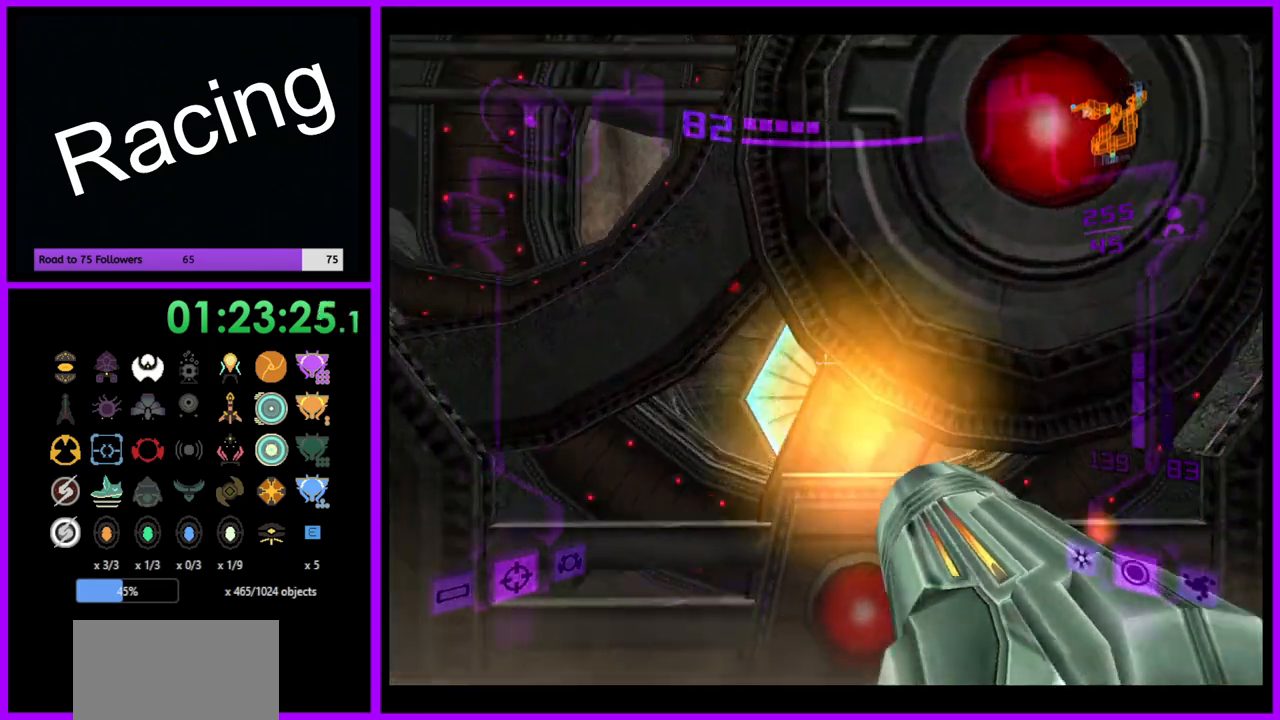
{"buttons": ["L1"], "left_stick": "center", "right_stick": "center", "events": [[50, "left_stick", "center"], [167, "left_stick", "down"], [350, "left_stick", "center"], [433, "left_stick", "down-left"], [483, "left_stick", "center"]]}
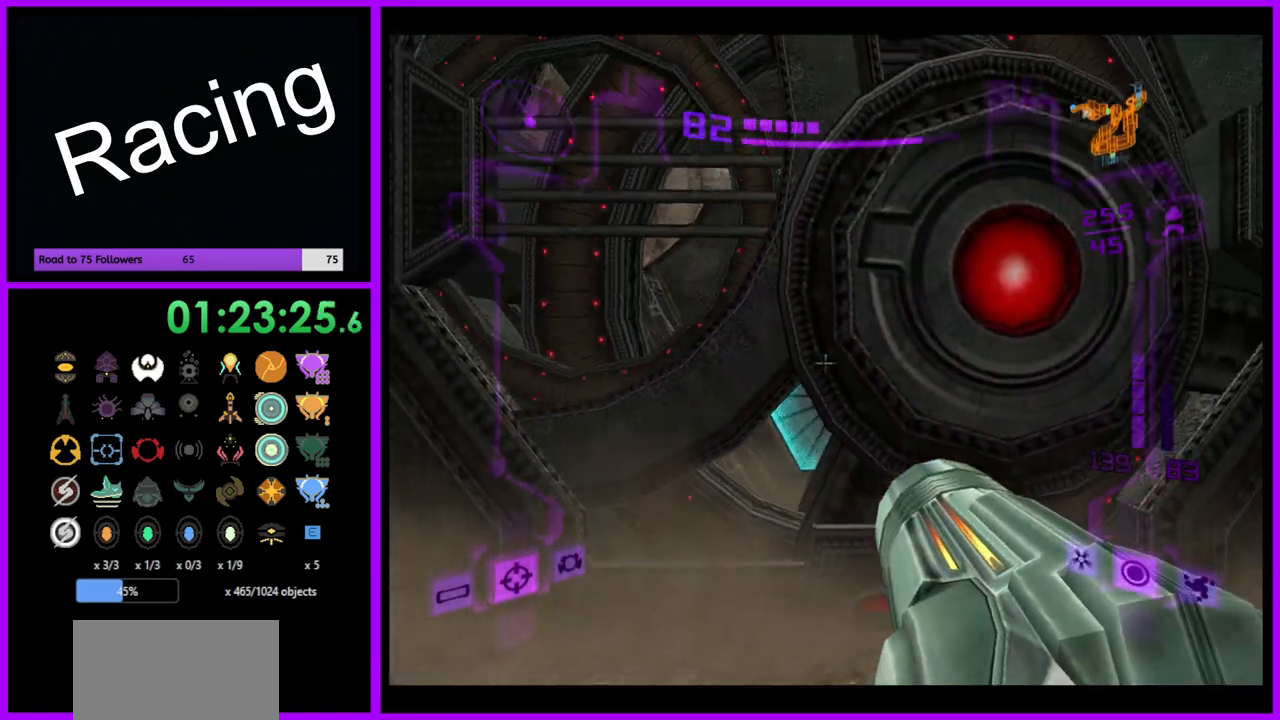
{"buttons": [], "left_stick": "left", "right_stick": "center", "events": [[67, "L1", "up"], [100, "left_stick", "left"], [283, "left_stick", "down-left"], [500, "left_stick", "left"]]}
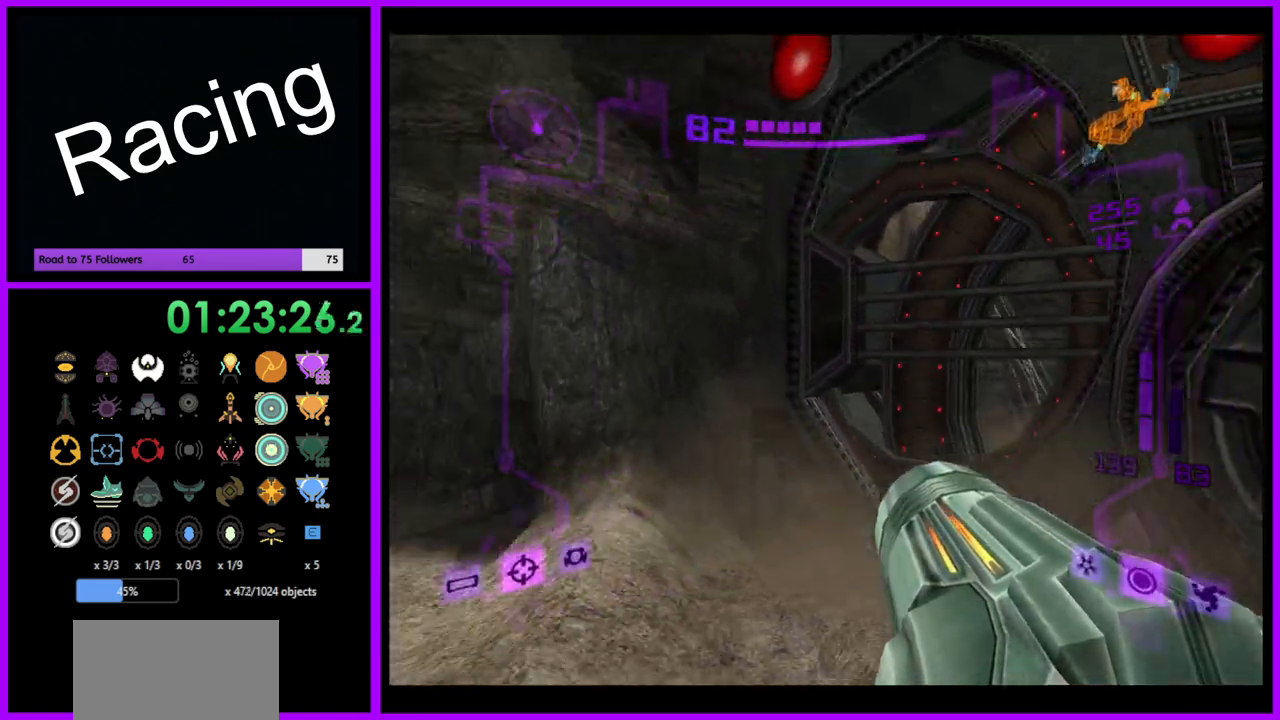
{"buttons": ["X"], "left_stick": "up", "right_stick": "center", "events": [[117, "left_stick", "up-left"], [417, "left_stick", "up"], [483, "X", "down"]]}
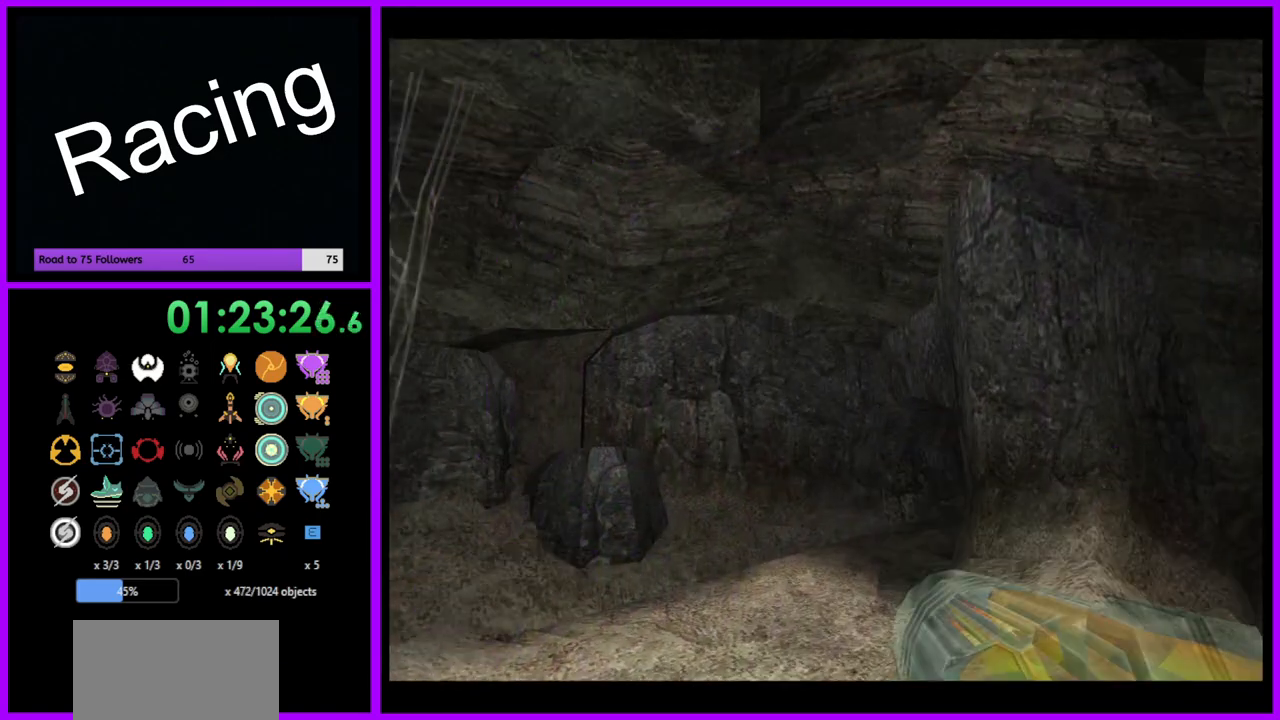
{"buttons": [], "left_stick": "up-right", "right_stick": "center", "events": [[67, "X", "up"], [333, "left_stick", "up-right"]]}
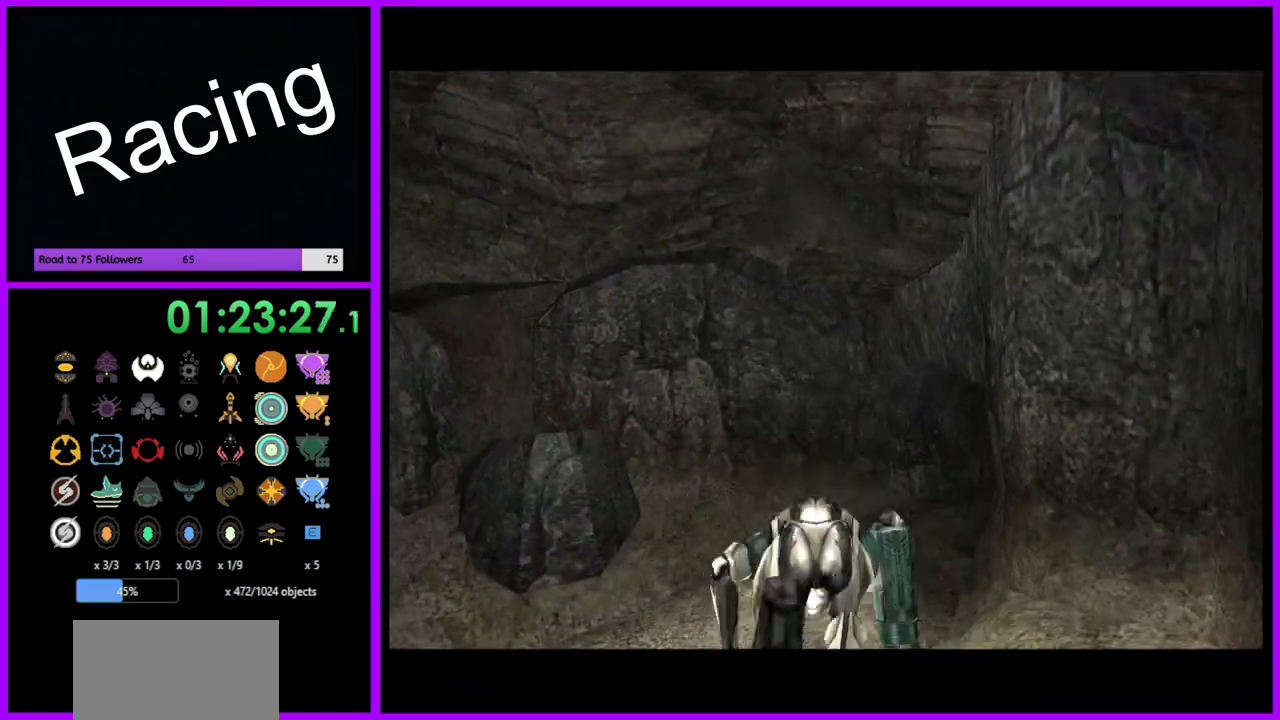
{"buttons": ["B"], "left_stick": "up-right", "right_stick": "center", "events": [[67, "B", "down"]]}
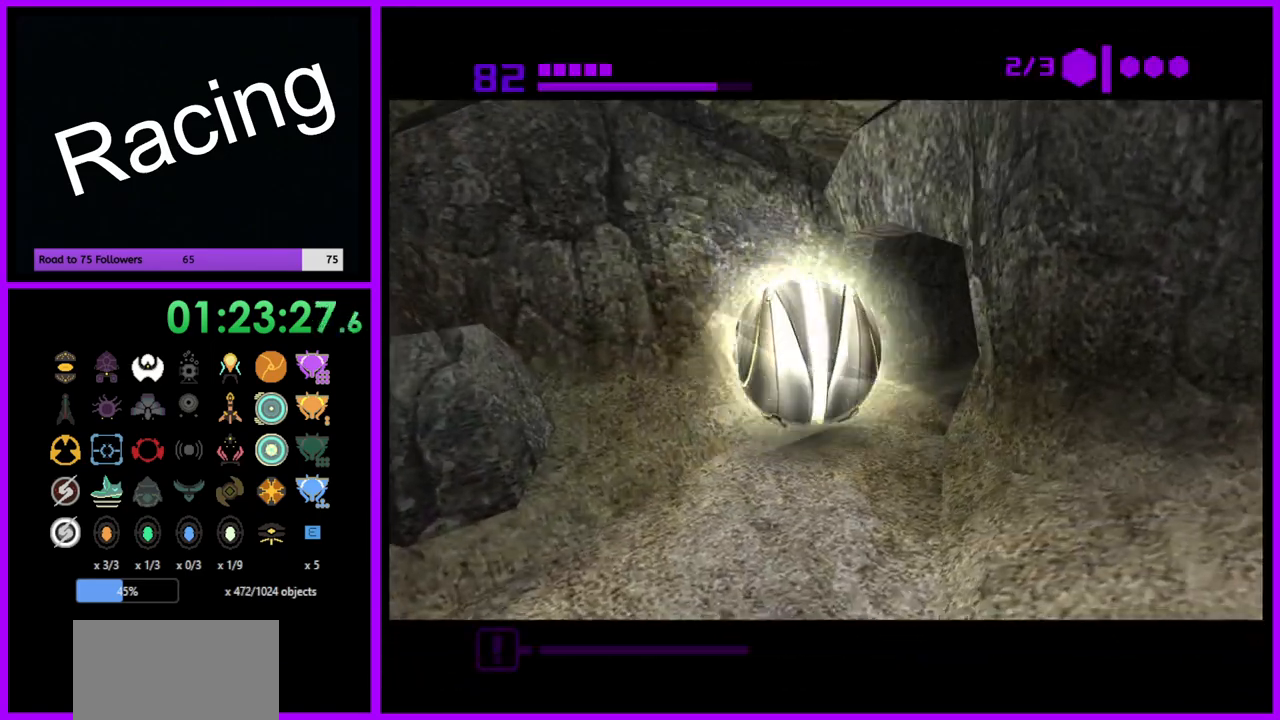
{"buttons": ["B"], "left_stick": "up", "right_stick": "center", "events": [[200, "left_stick", "up"]]}
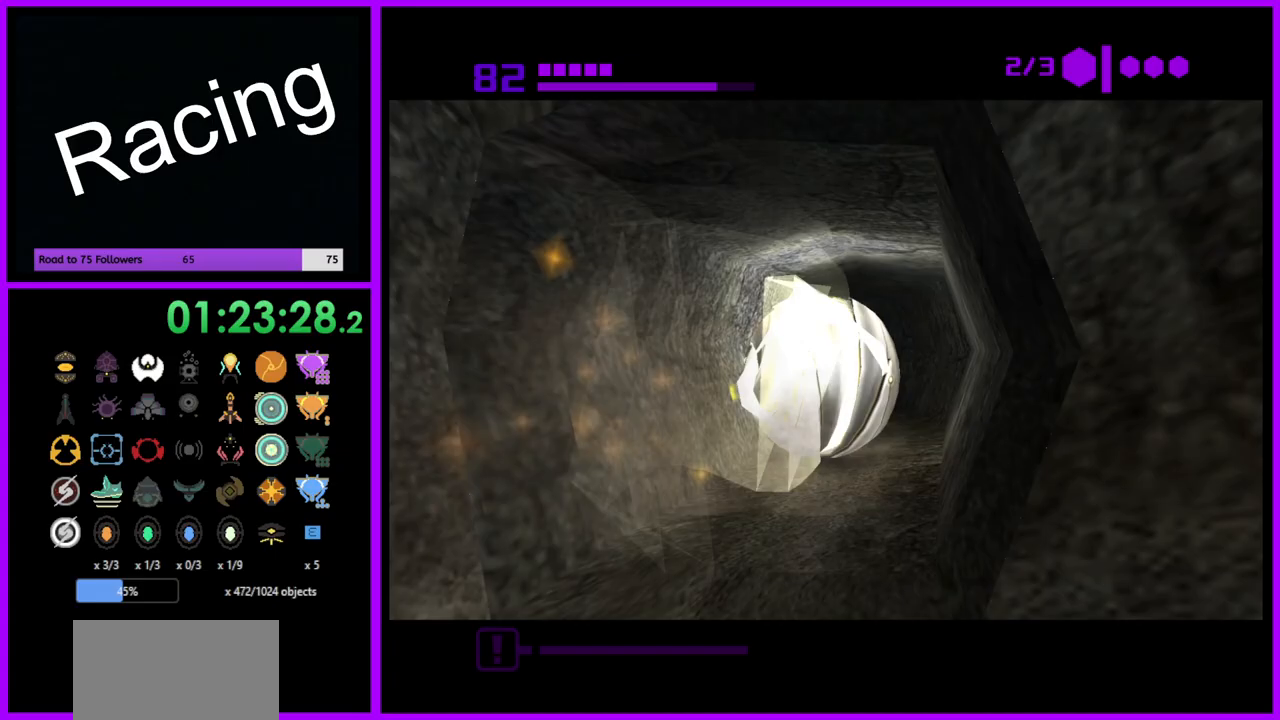
{"buttons": ["B"], "left_stick": "up-left", "right_stick": "center", "events": [[150, "B", "up"], [150, "left_stick", "up-left"], [267, "B", "down"]]}
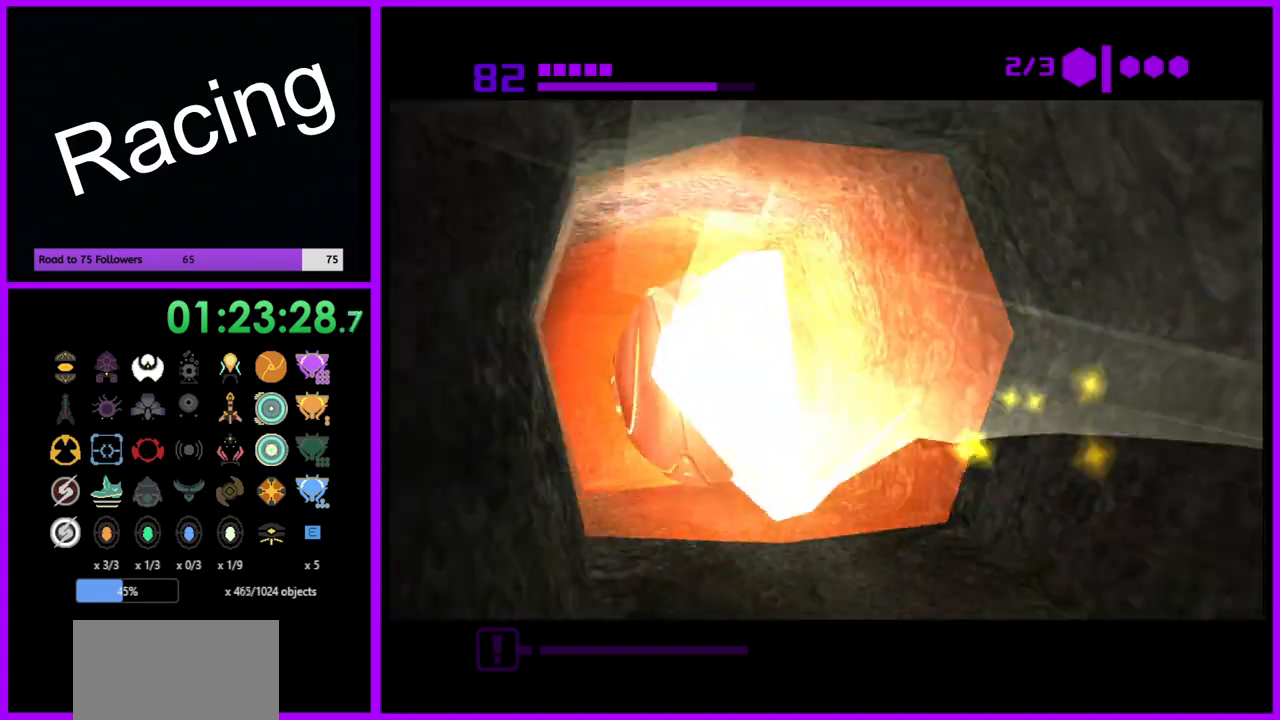
{"buttons": ["B"], "left_stick": "up", "right_stick": "center", "events": [[117, "left_stick", "up"]]}
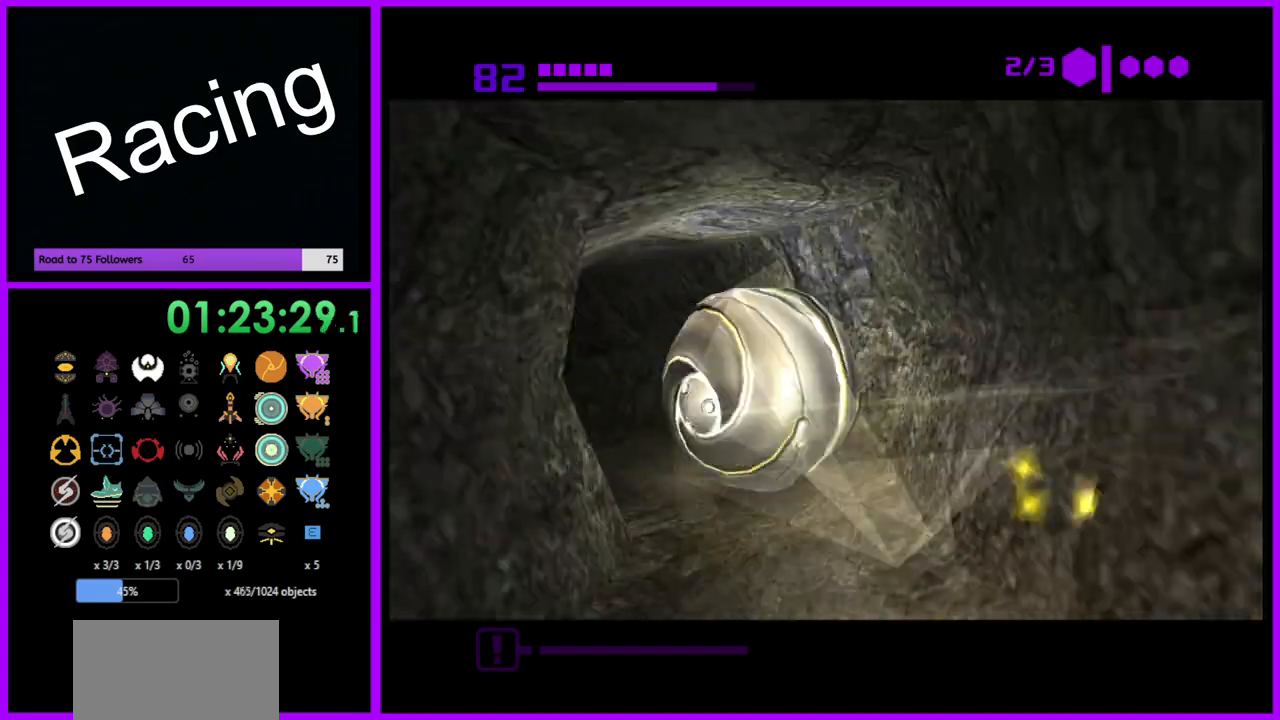
{"buttons": [], "left_stick": "up", "right_stick": "center", "events": [[450, "B", "up"]]}
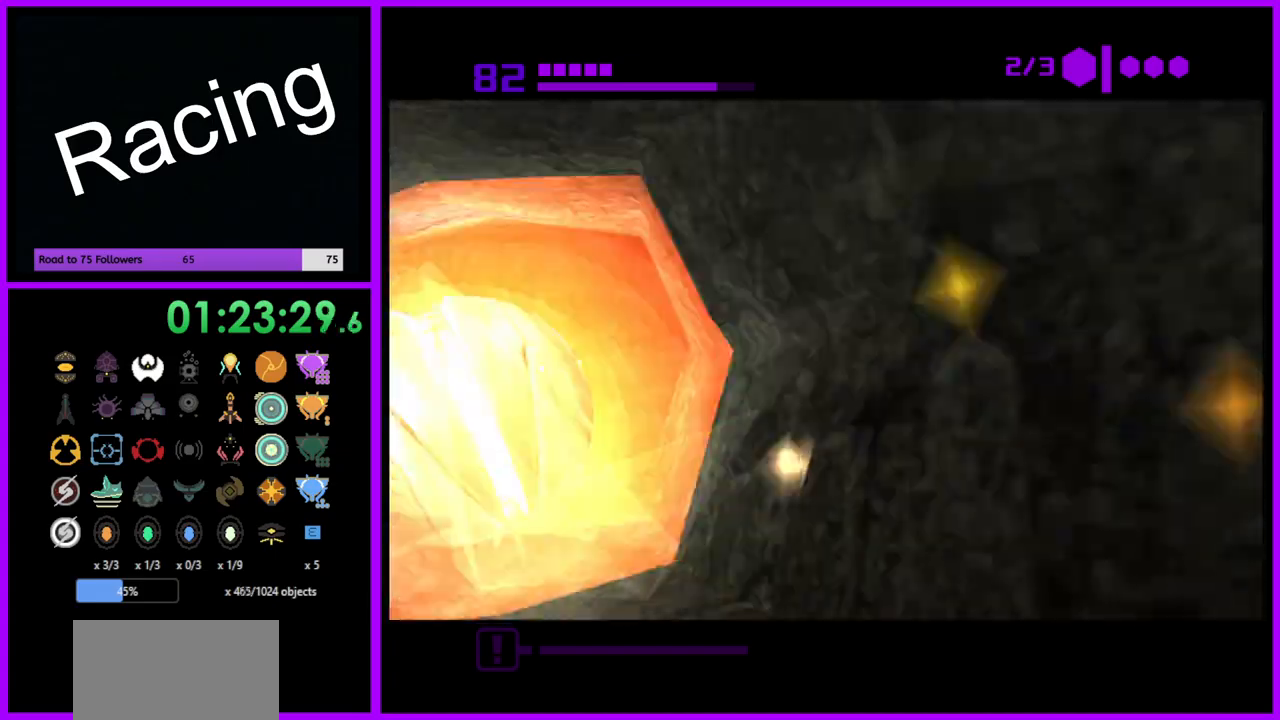
{"buttons": ["B"], "left_stick": "up", "right_stick": "center", "events": [[50, "B", "down"]]}